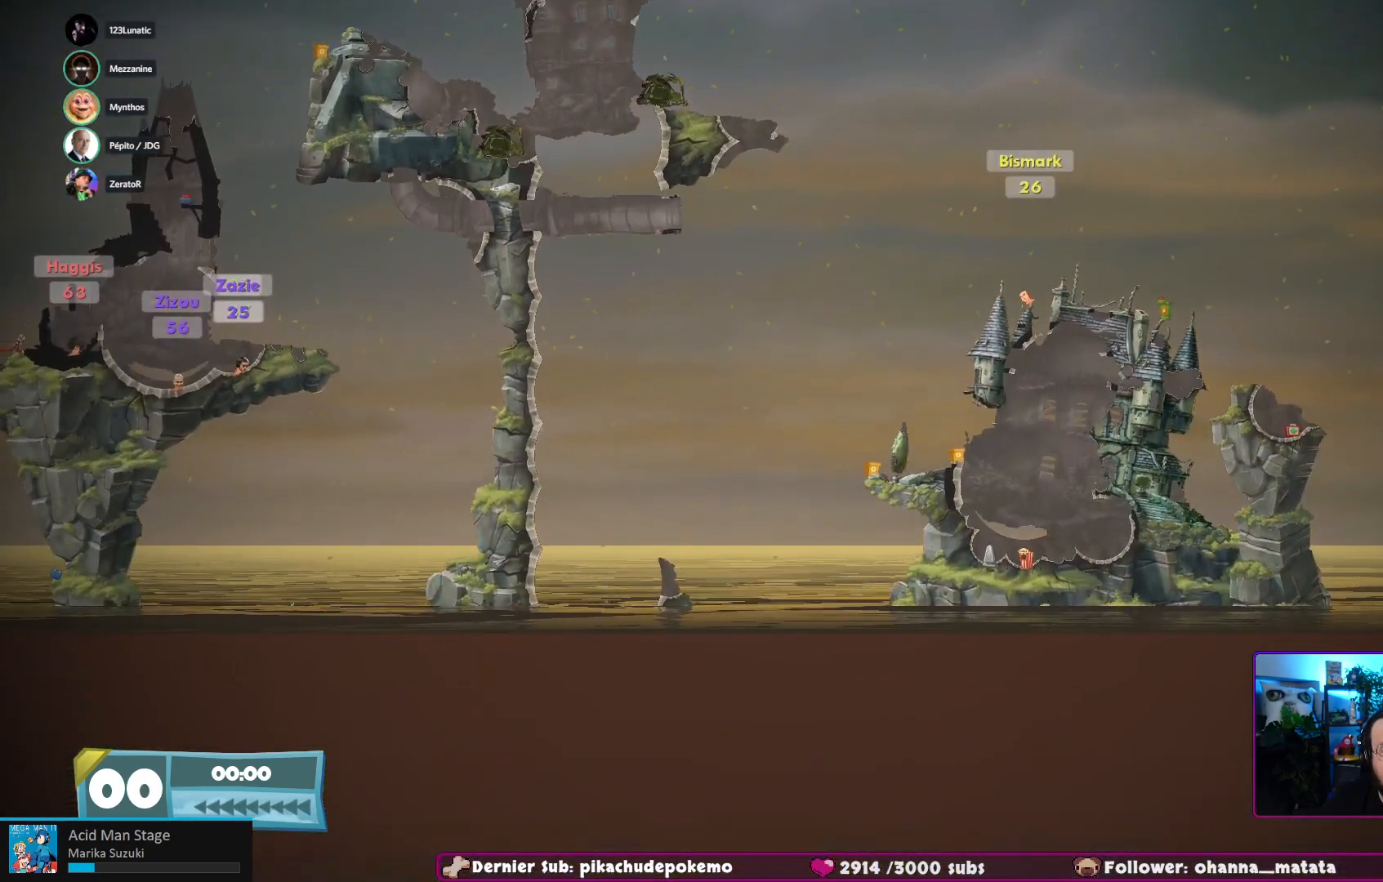
Gameplay with a controller (Xbox layout); each line is a JSON object with the inputs held at the frame after it. "events" lists button and stick changes between this image and that frame as [ms after this image, input, new state], when the widget could be followed in between. Not read: L3 R3.
{"buttons": [], "left_stick": "center", "right_stick": "center", "events": [[133, "right_stick", "up-left"], [367, "right_stick", "center"]]}
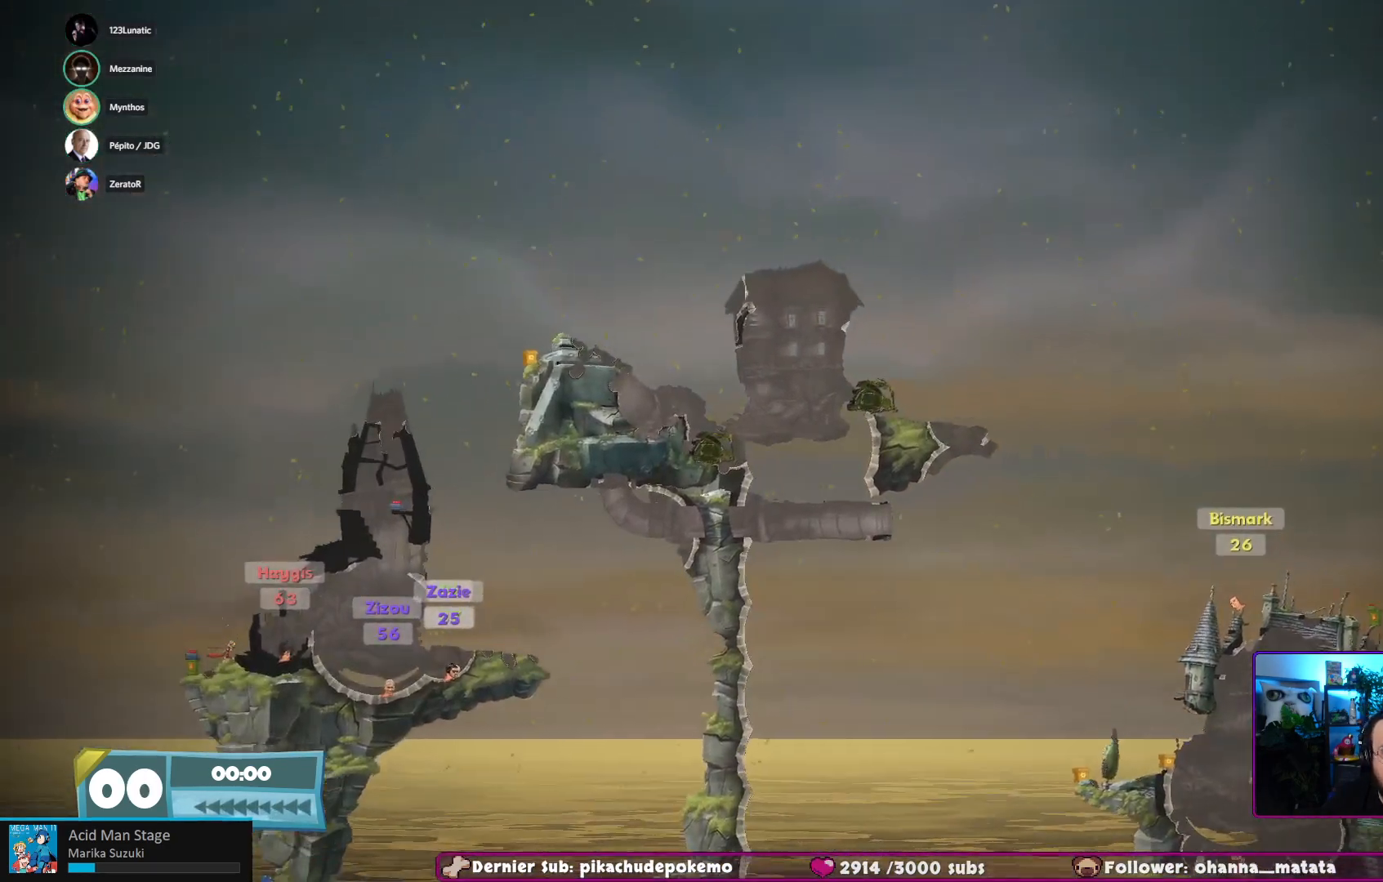
{"buttons": [], "left_stick": "center", "right_stick": "center", "events": []}
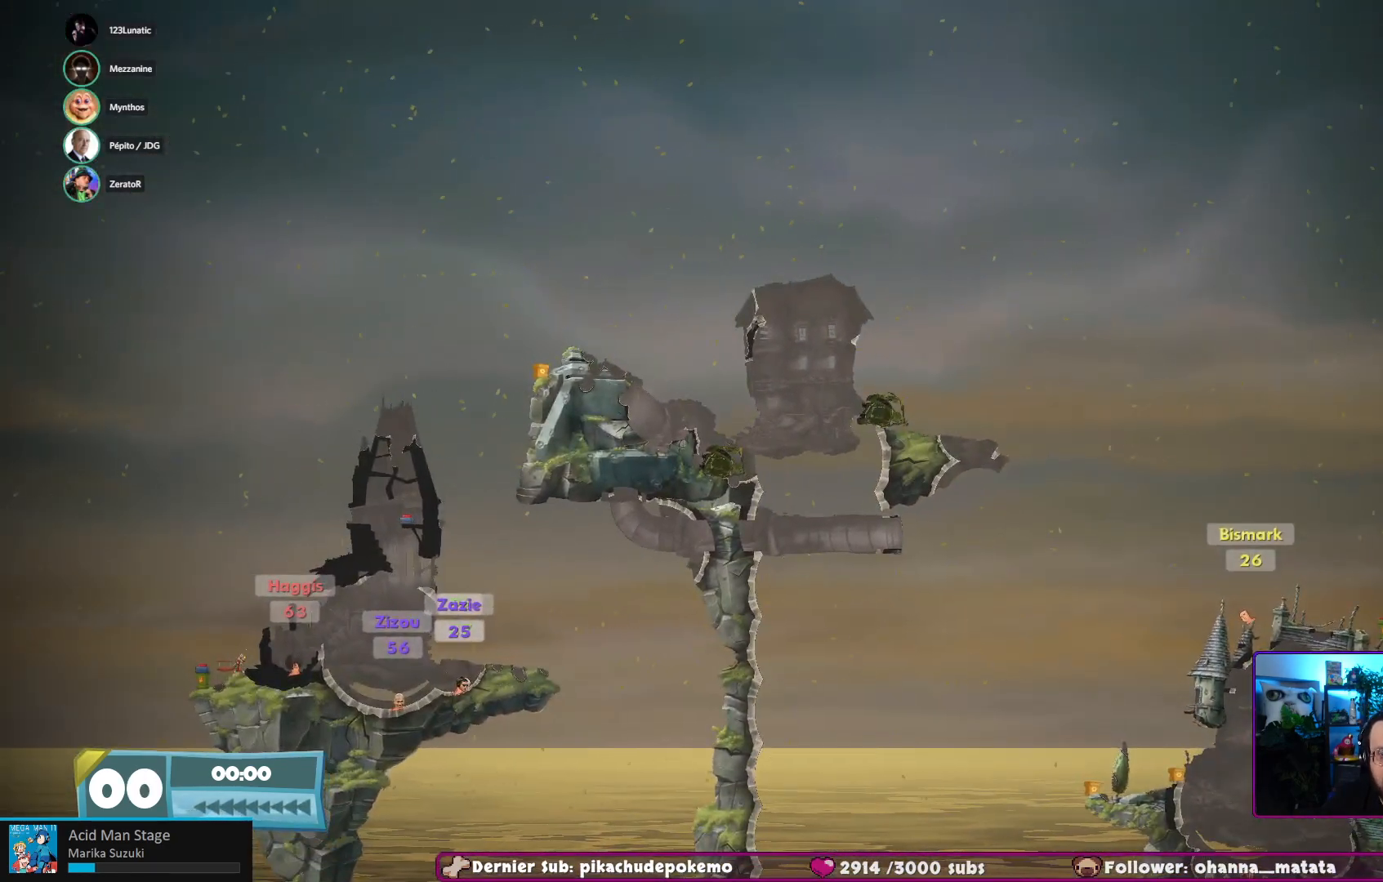
{"buttons": [], "left_stick": "center", "right_stick": "center", "events": []}
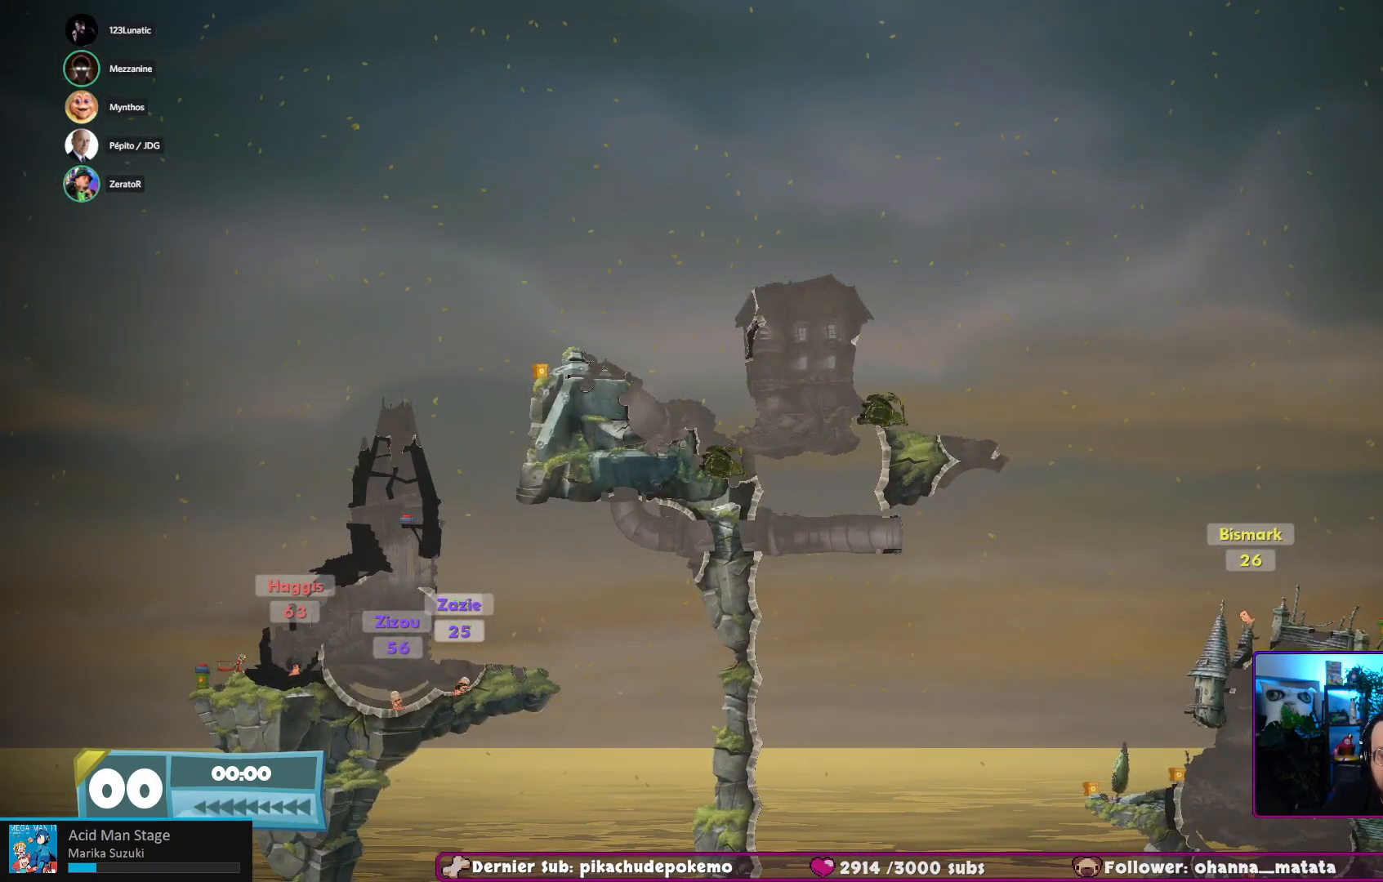
{"buttons": [], "left_stick": "center", "right_stick": "center", "events": []}
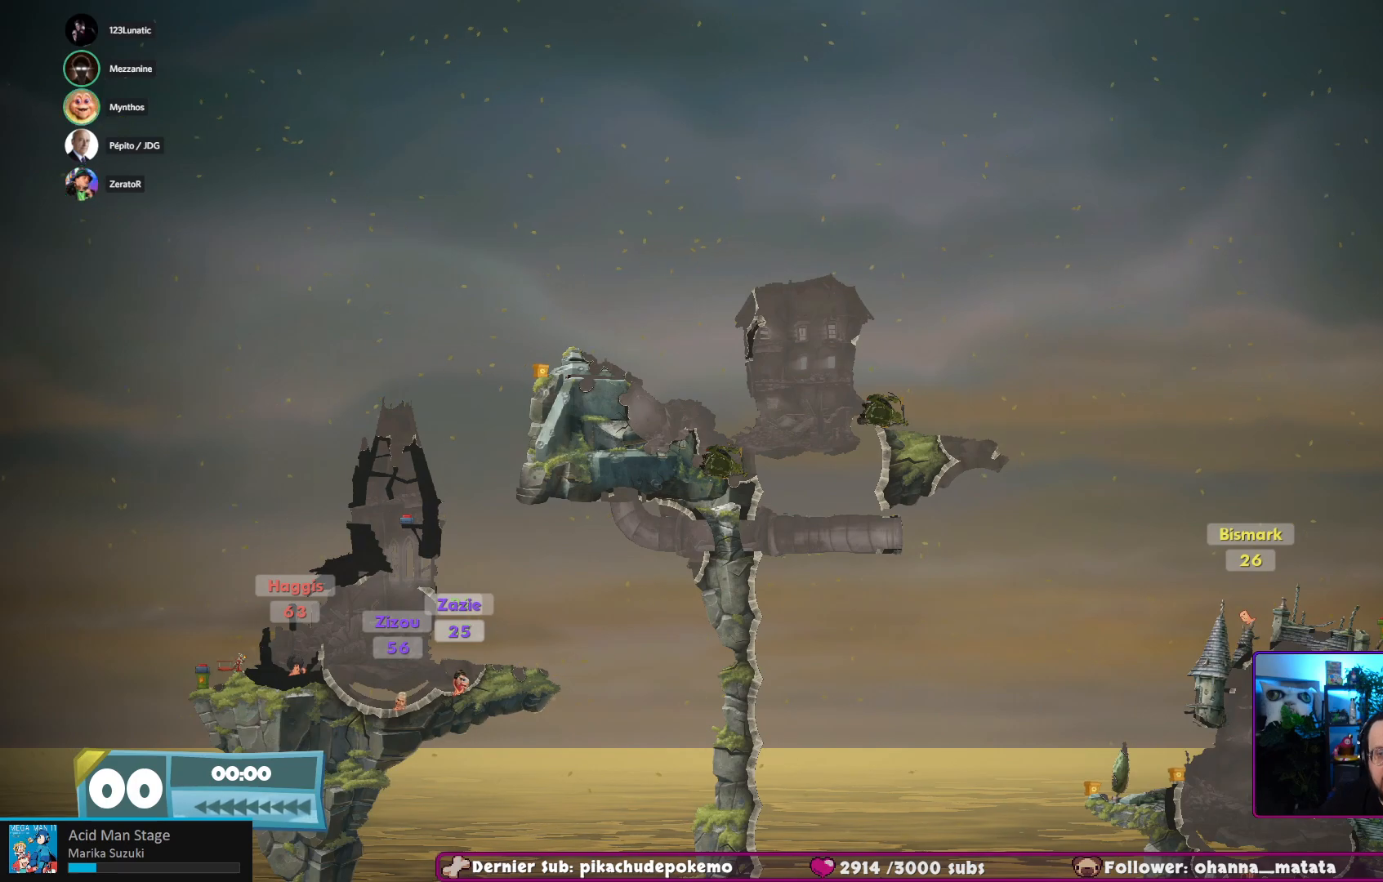
{"buttons": [], "left_stick": "center", "right_stick": "center", "events": []}
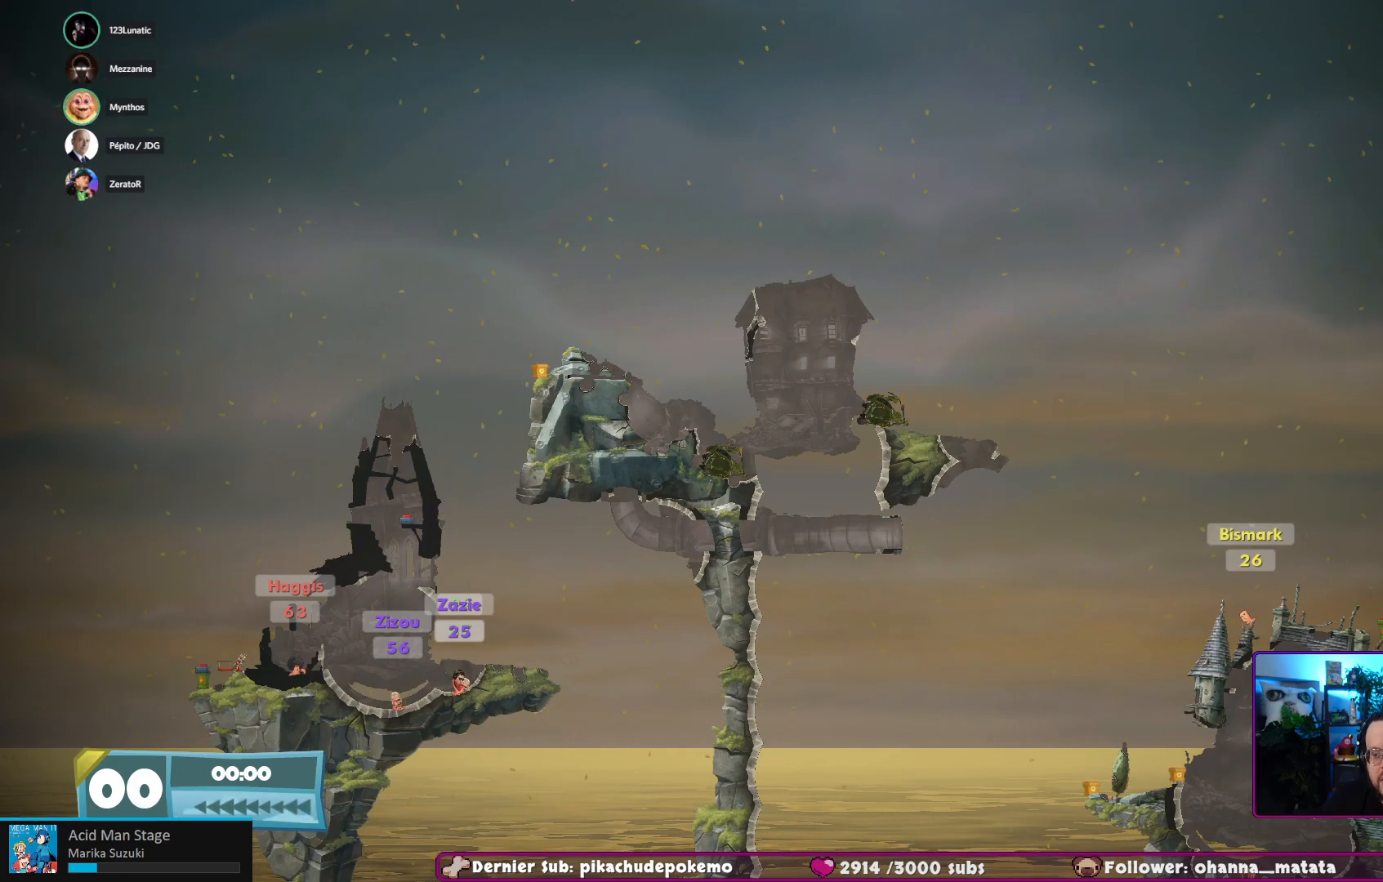
{"buttons": [], "left_stick": "center", "right_stick": "center", "events": []}
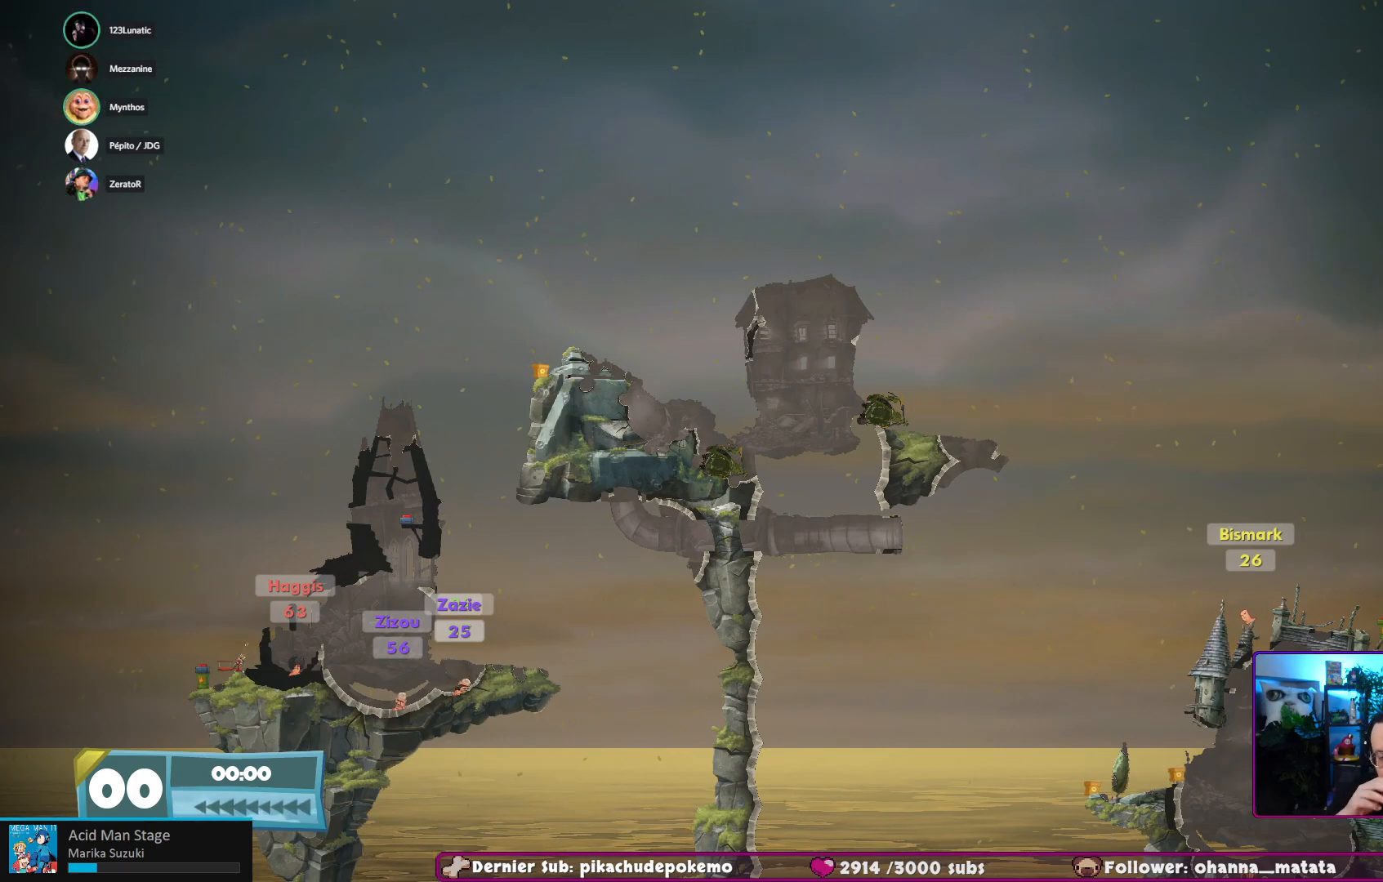
{"buttons": [], "left_stick": "center", "right_stick": "center", "events": []}
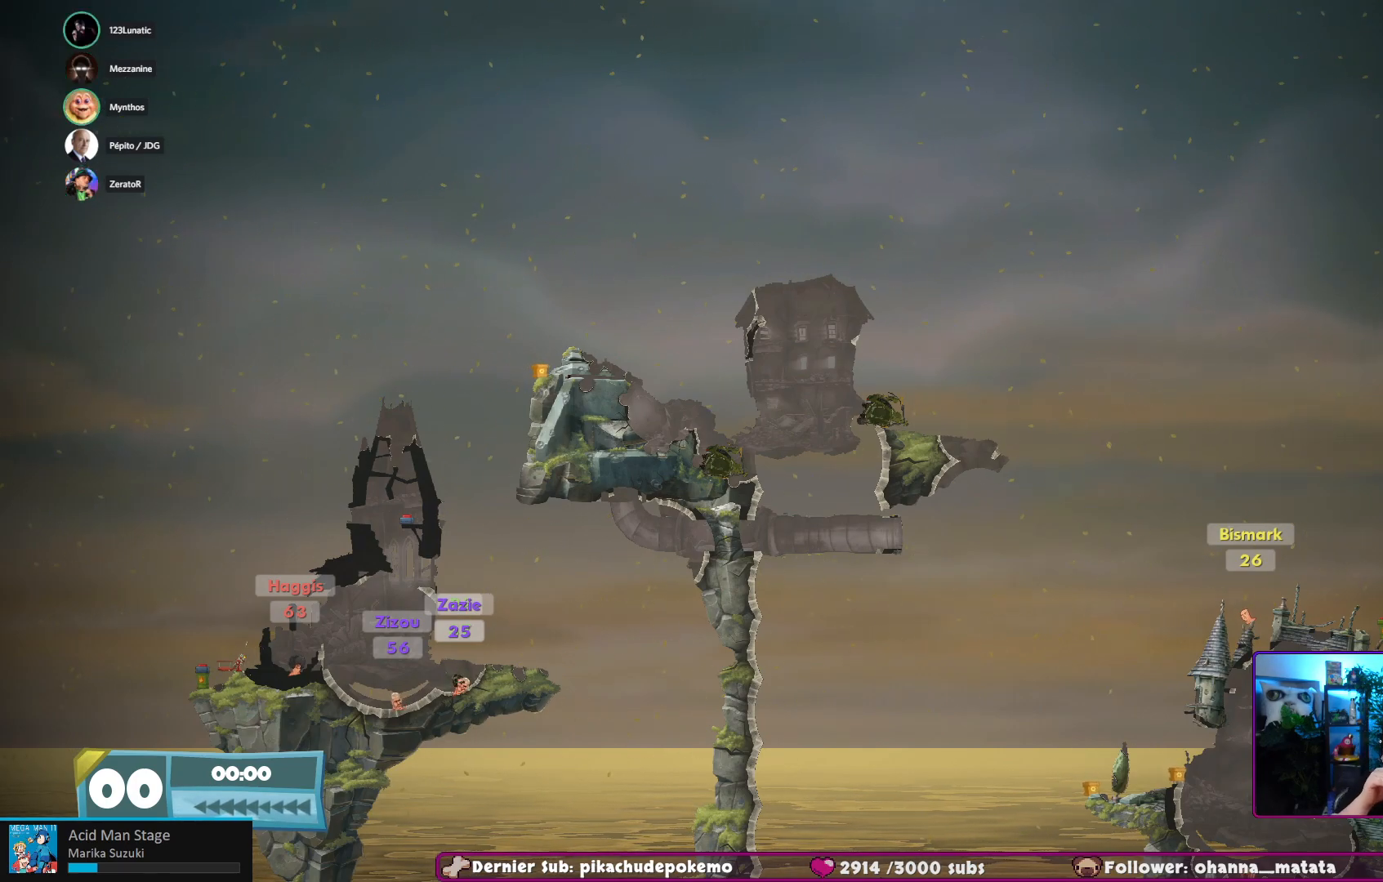
{"buttons": [], "left_stick": "center", "right_stick": "center", "events": []}
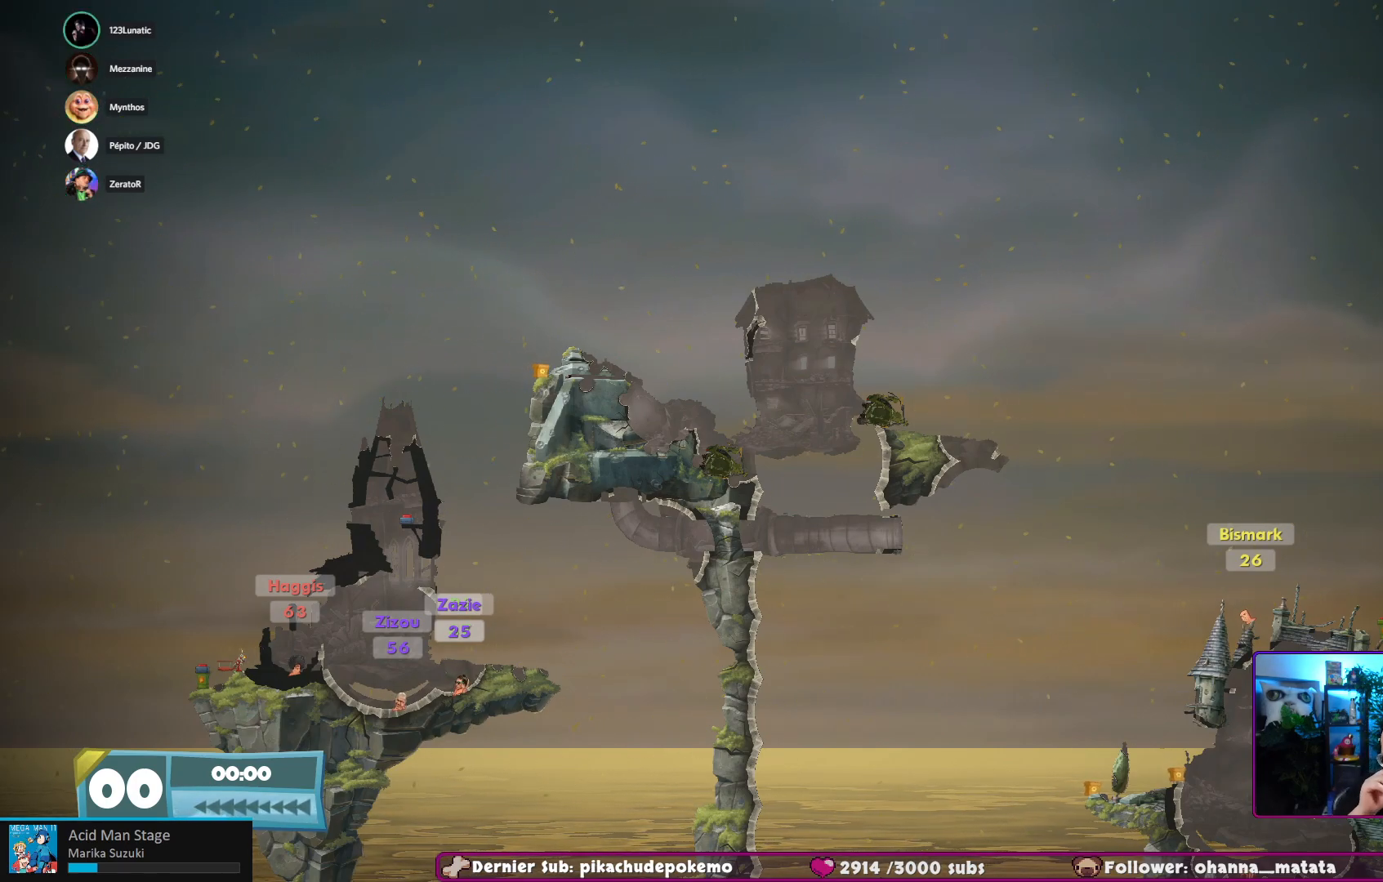
{"buttons": [], "left_stick": "center", "right_stick": "center", "events": []}
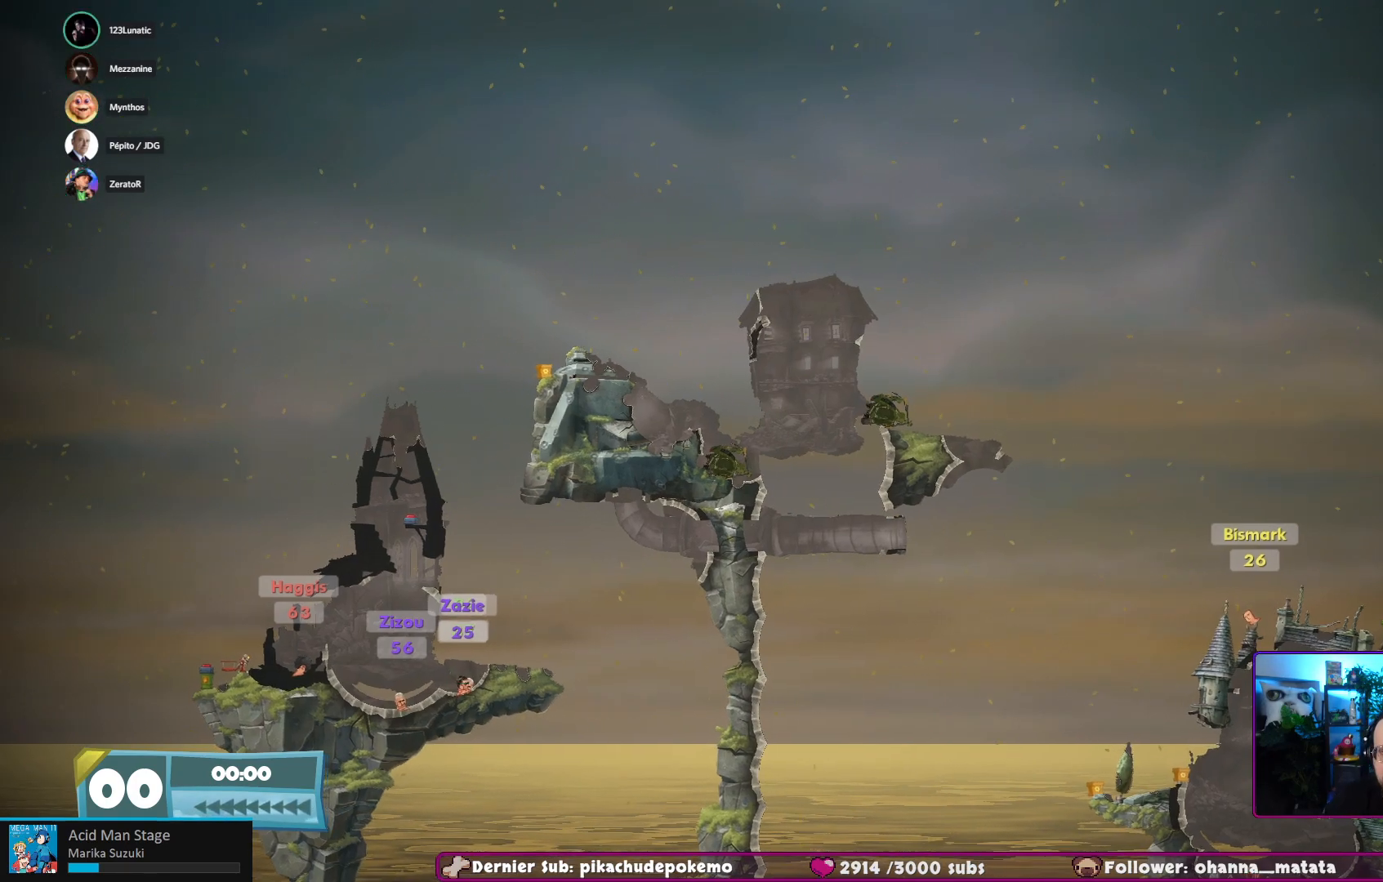
{"buttons": [], "left_stick": "center", "right_stick": "center", "events": []}
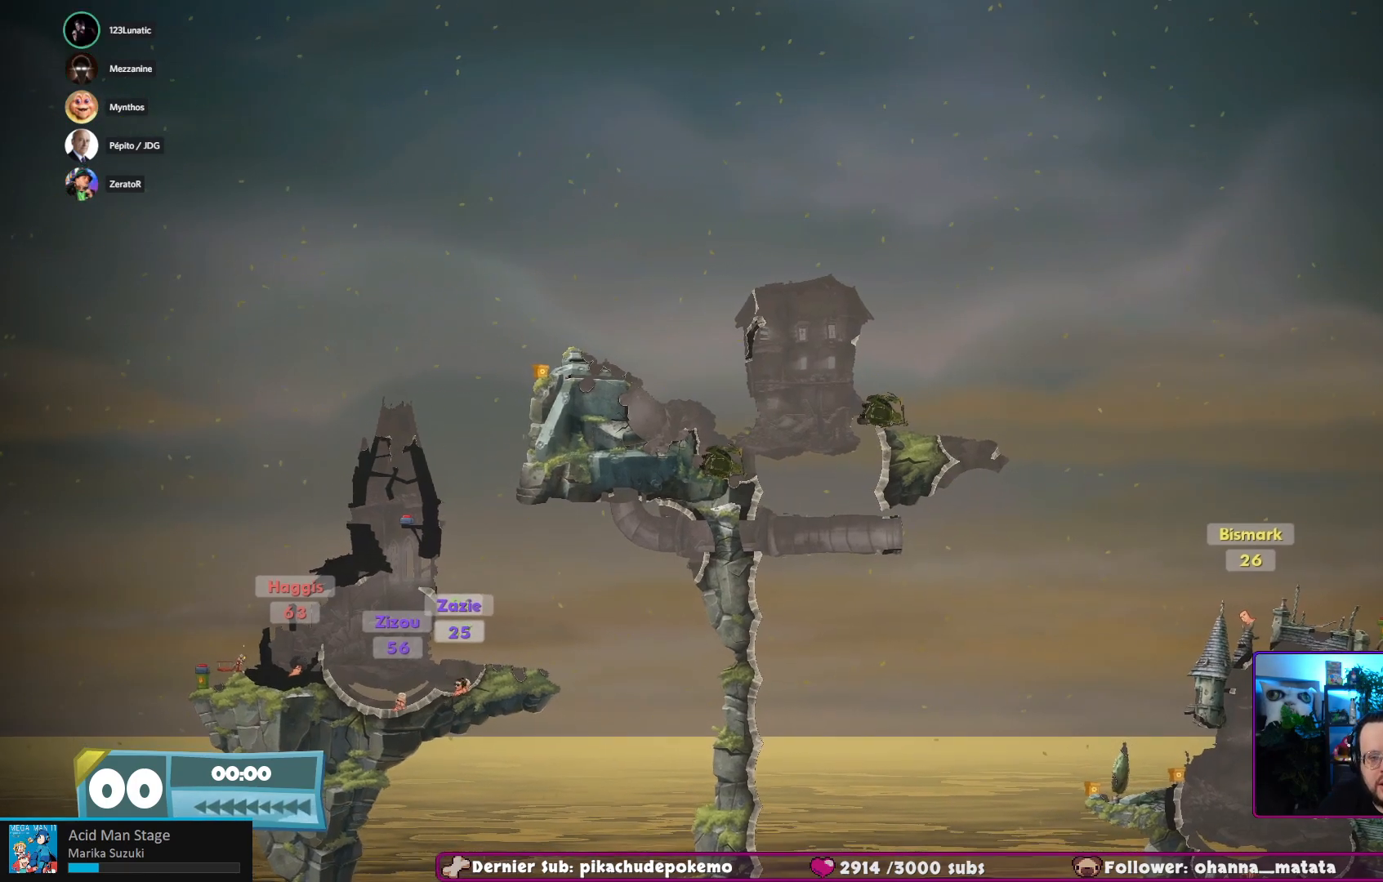
{"buttons": ["R2"], "left_stick": "center", "right_stick": "center", "events": [[367, "R2", "down"]]}
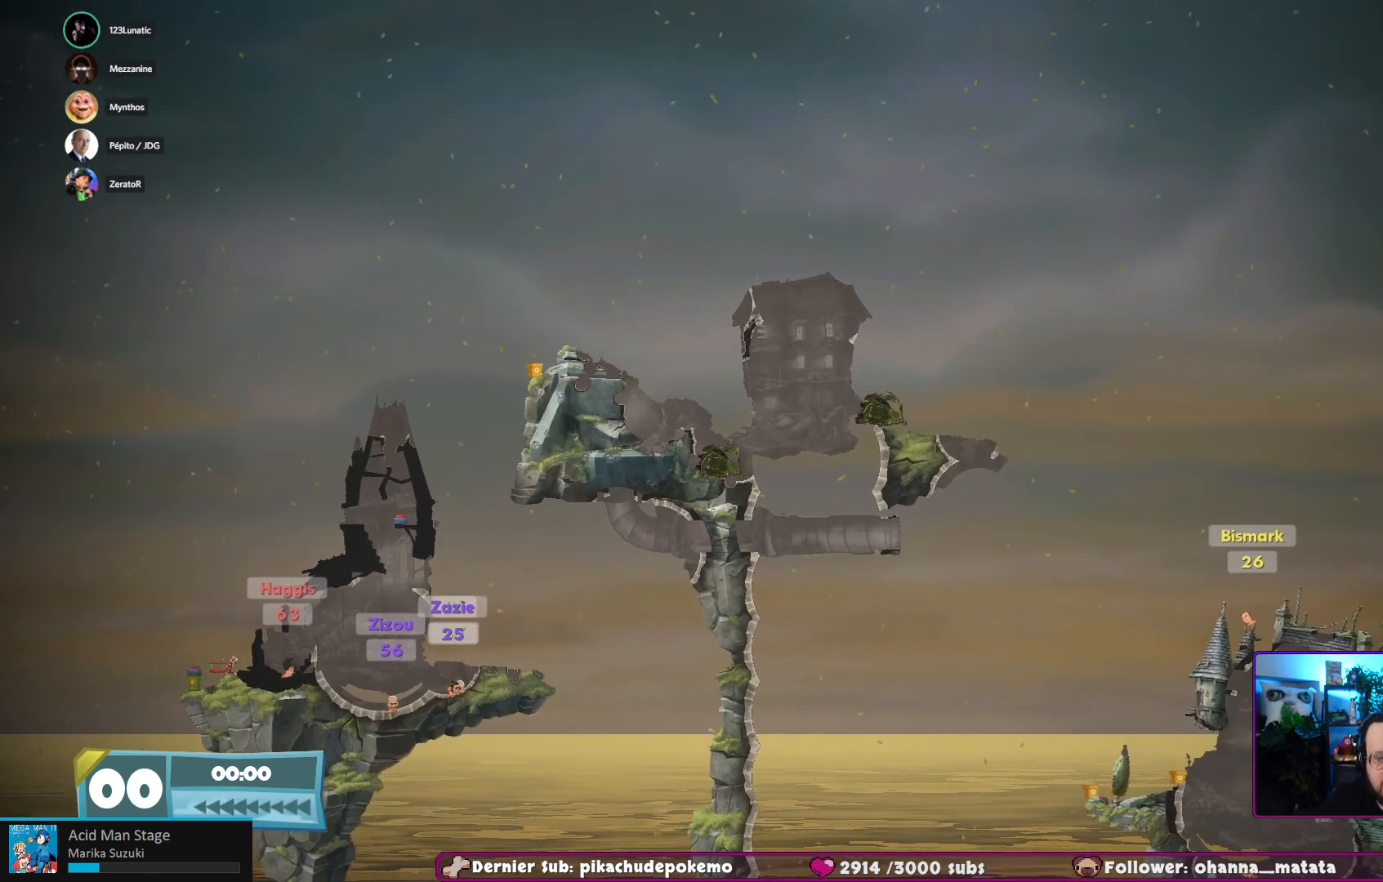
{"buttons": [], "left_stick": "center", "right_stick": "left", "events": [[50, "R2", "up"], [350, "right_stick", "left"]]}
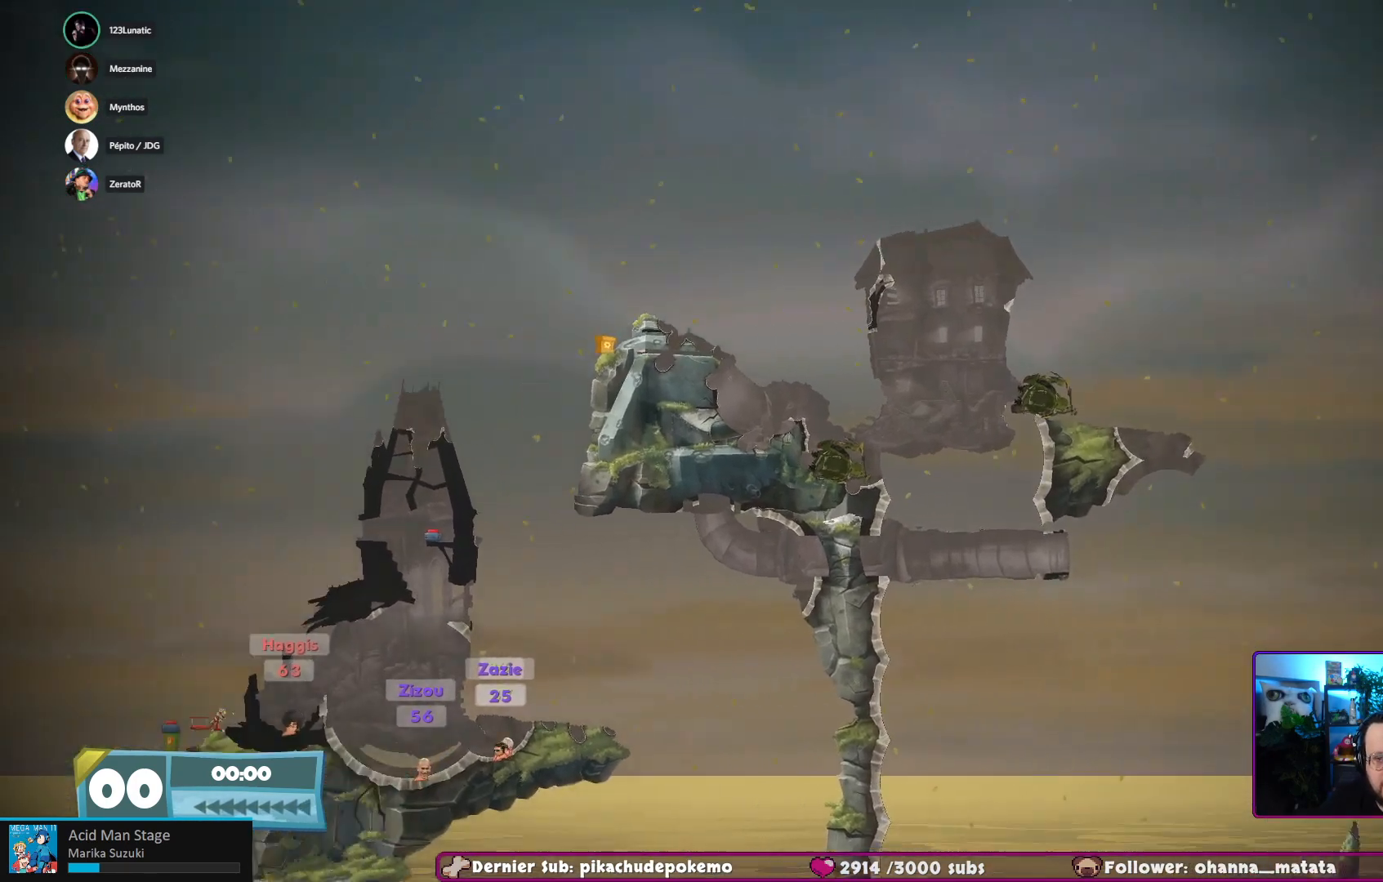
{"buttons": [], "left_stick": "center", "right_stick": "down-left", "events": [[133, "right_stick", "center"], [500, "right_stick", "down-left"]]}
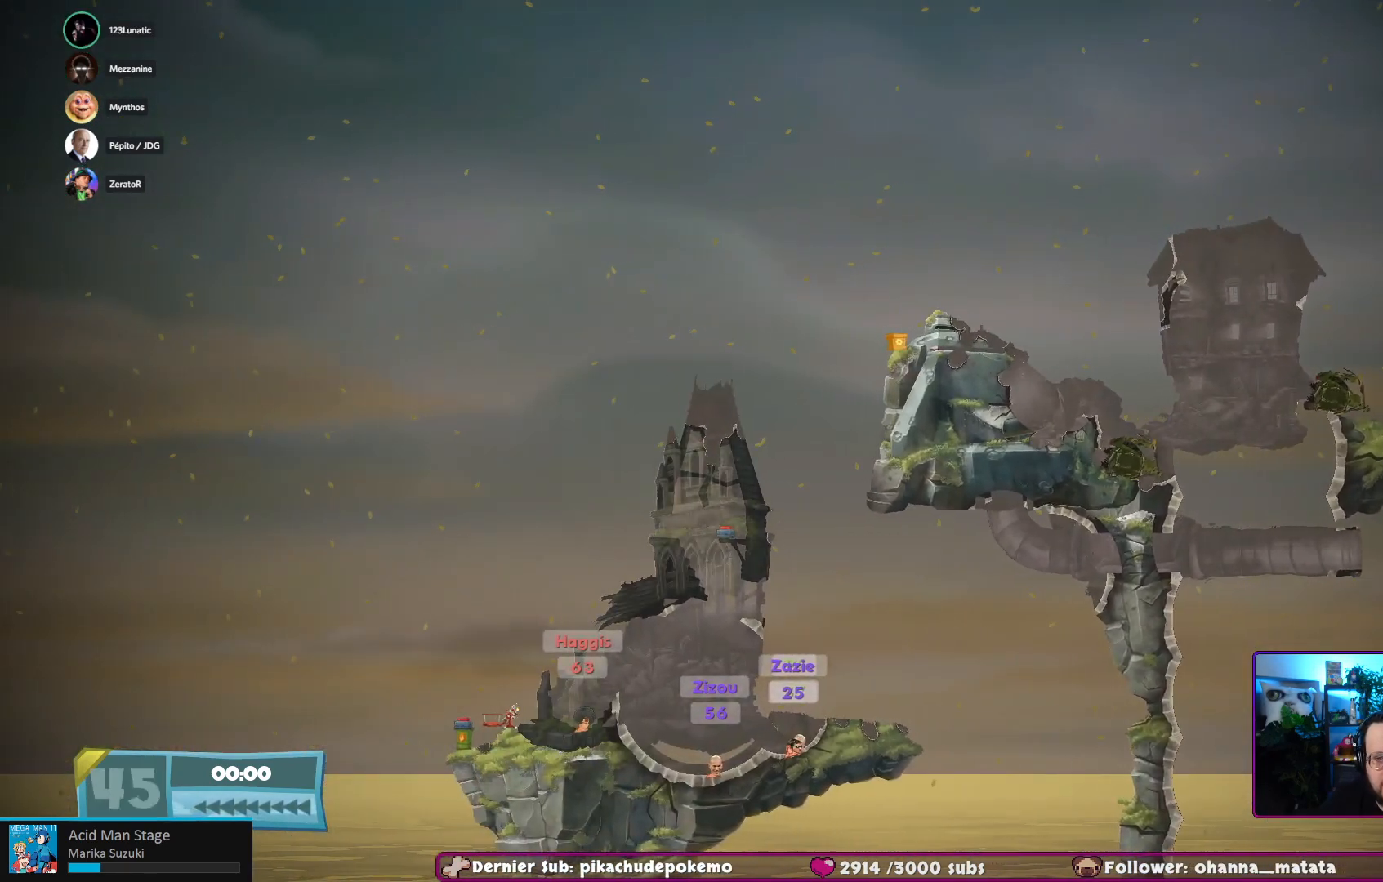
{"buttons": [], "left_stick": "center", "right_stick": "center", "events": [[167, "right_stick", "center"]]}
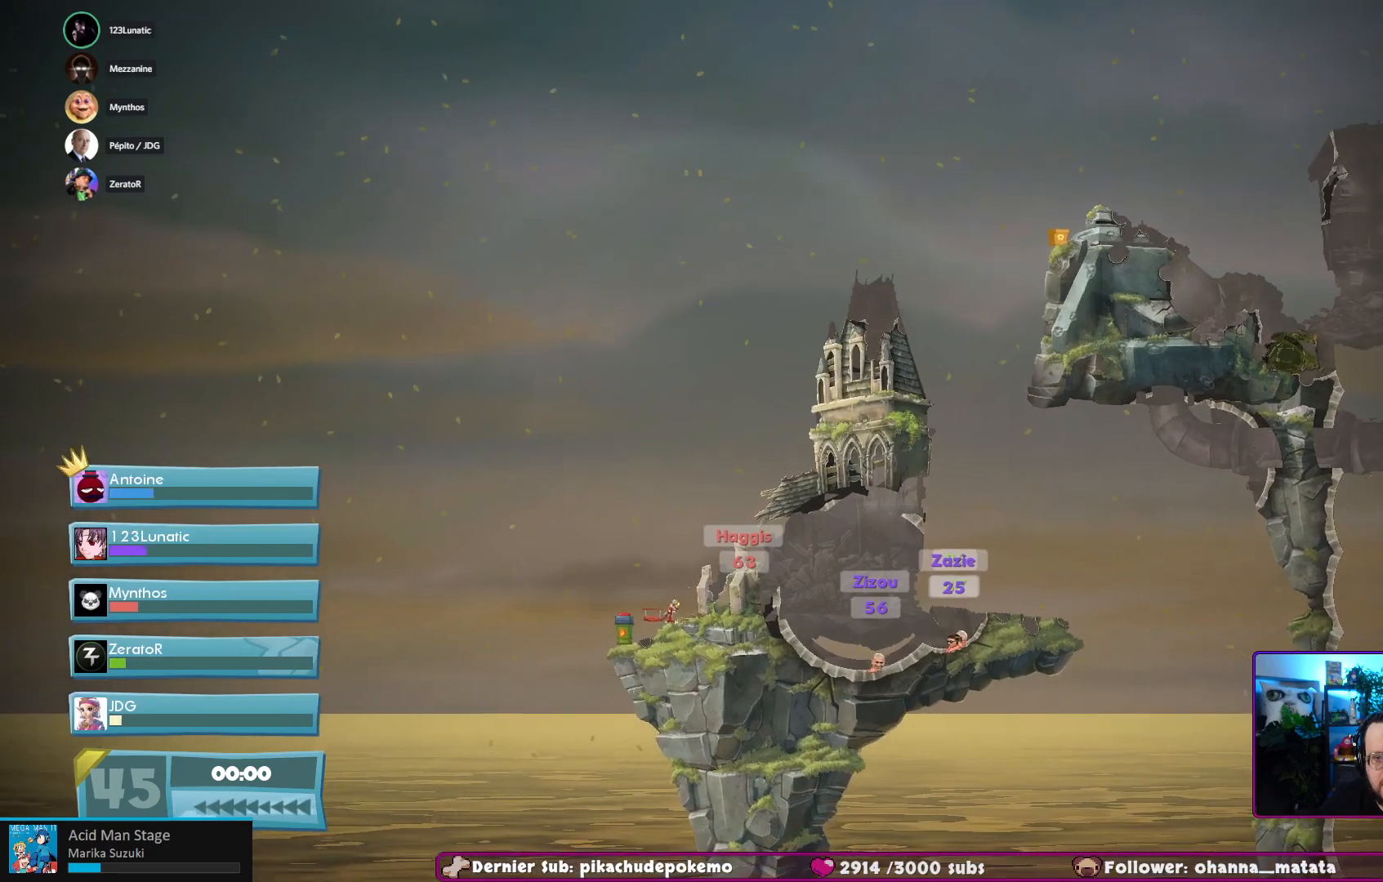
{"buttons": [], "left_stick": "center", "right_stick": "center", "events": []}
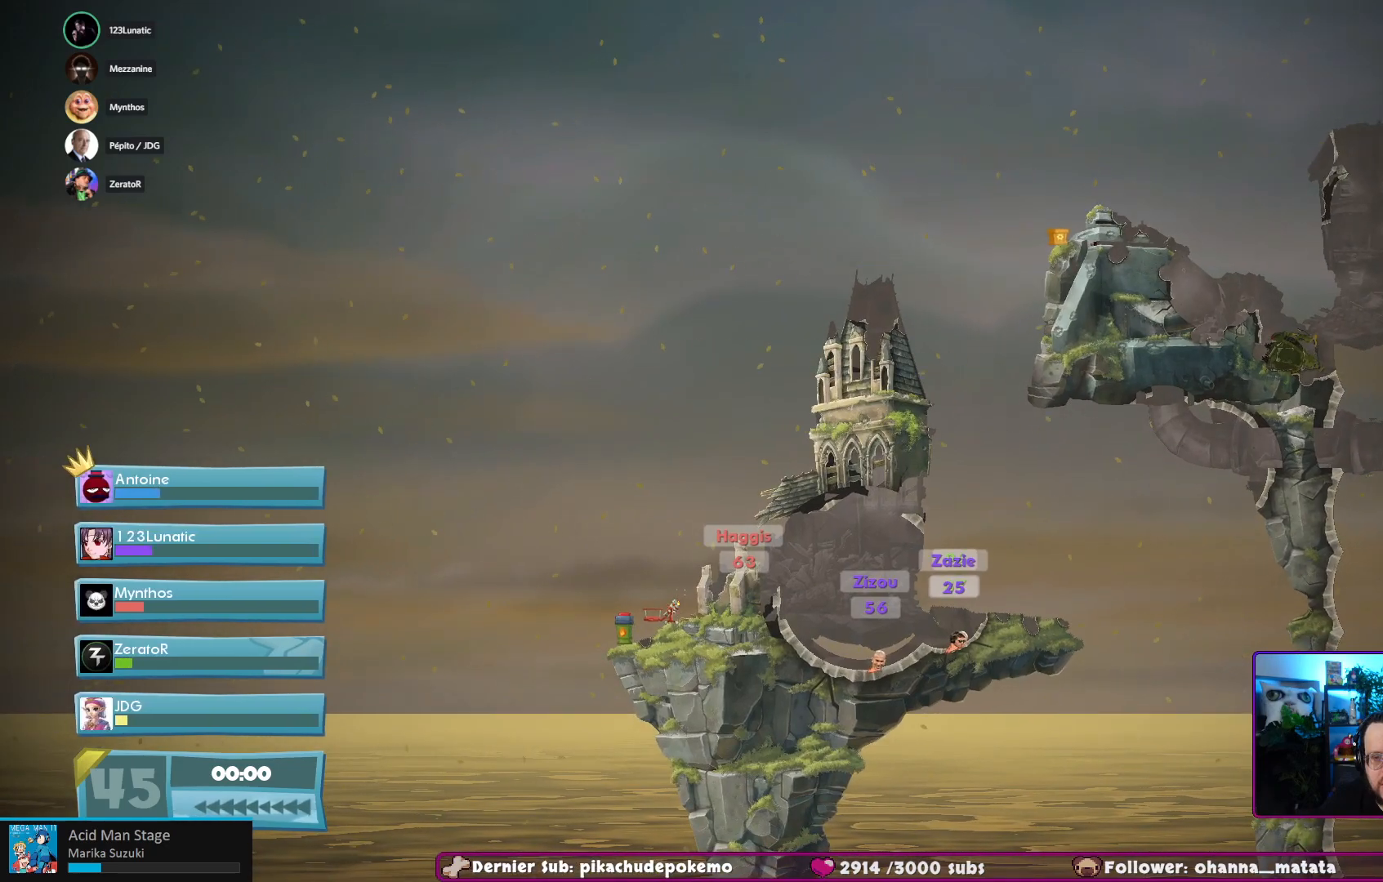
{"buttons": [], "left_stick": "center", "right_stick": "center", "events": []}
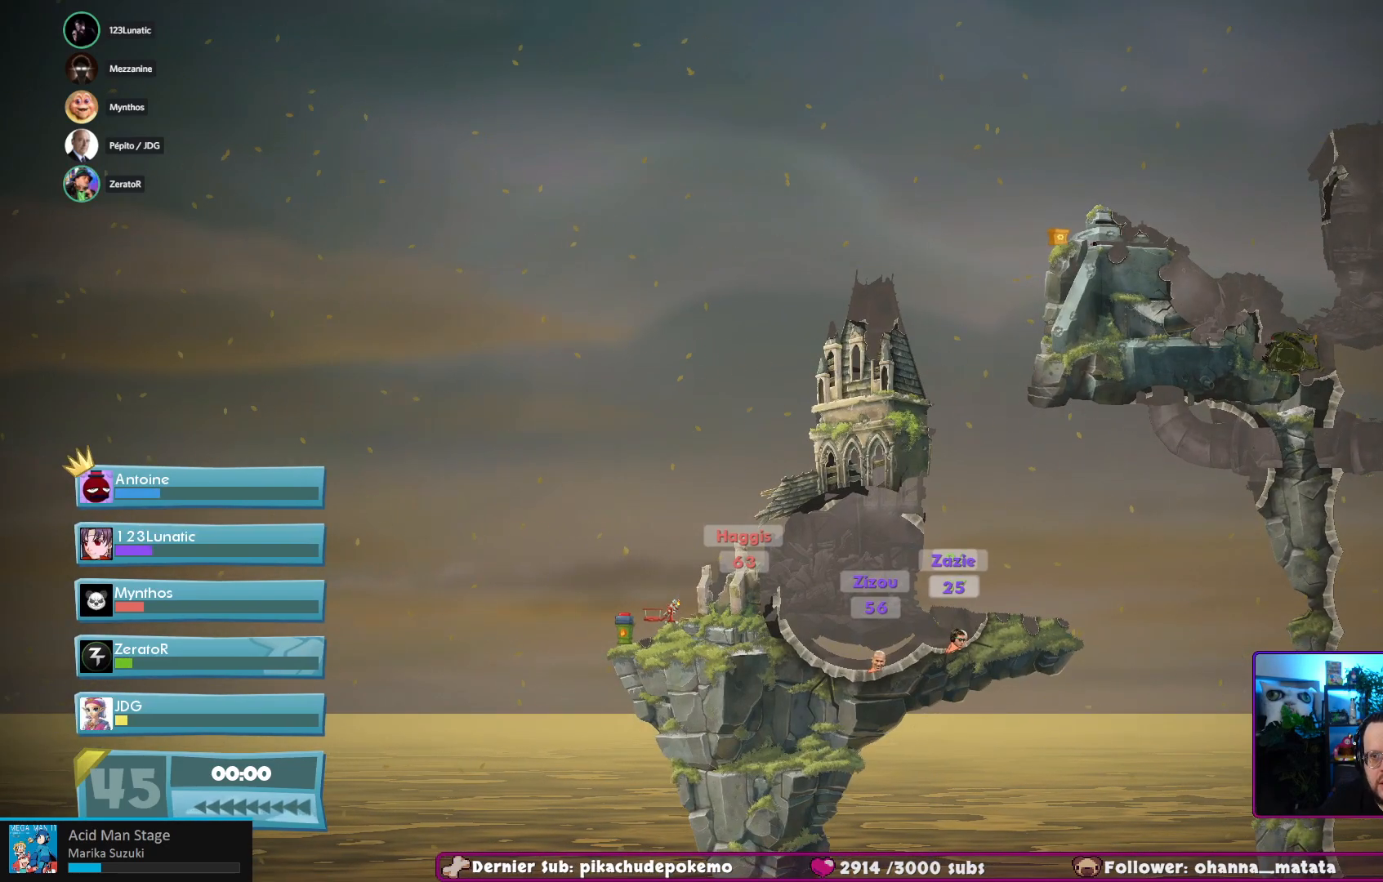
{"buttons": [], "left_stick": "center", "right_stick": "center", "events": []}
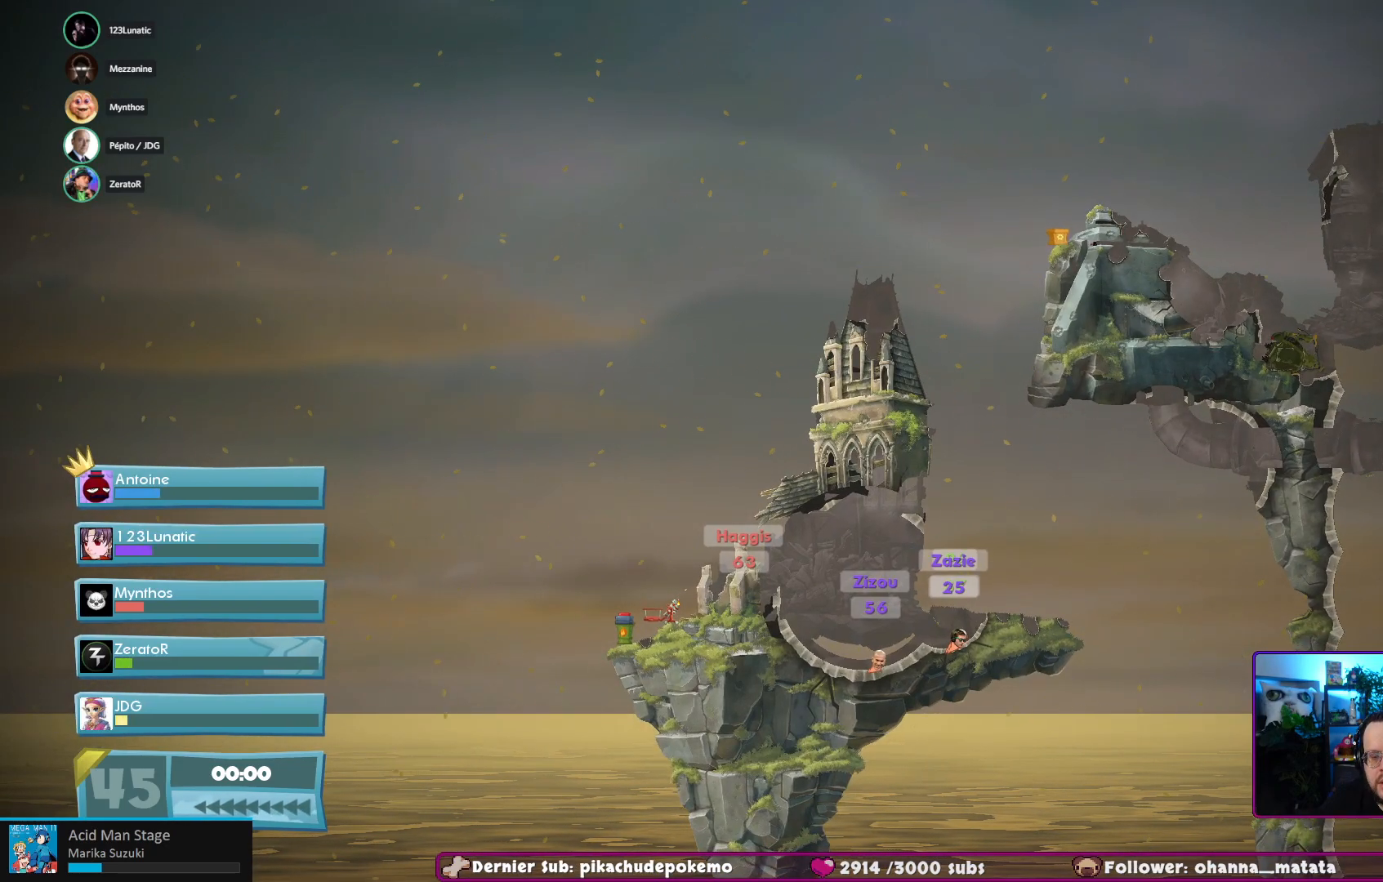
{"buttons": [], "left_stick": "center", "right_stick": "center", "events": []}
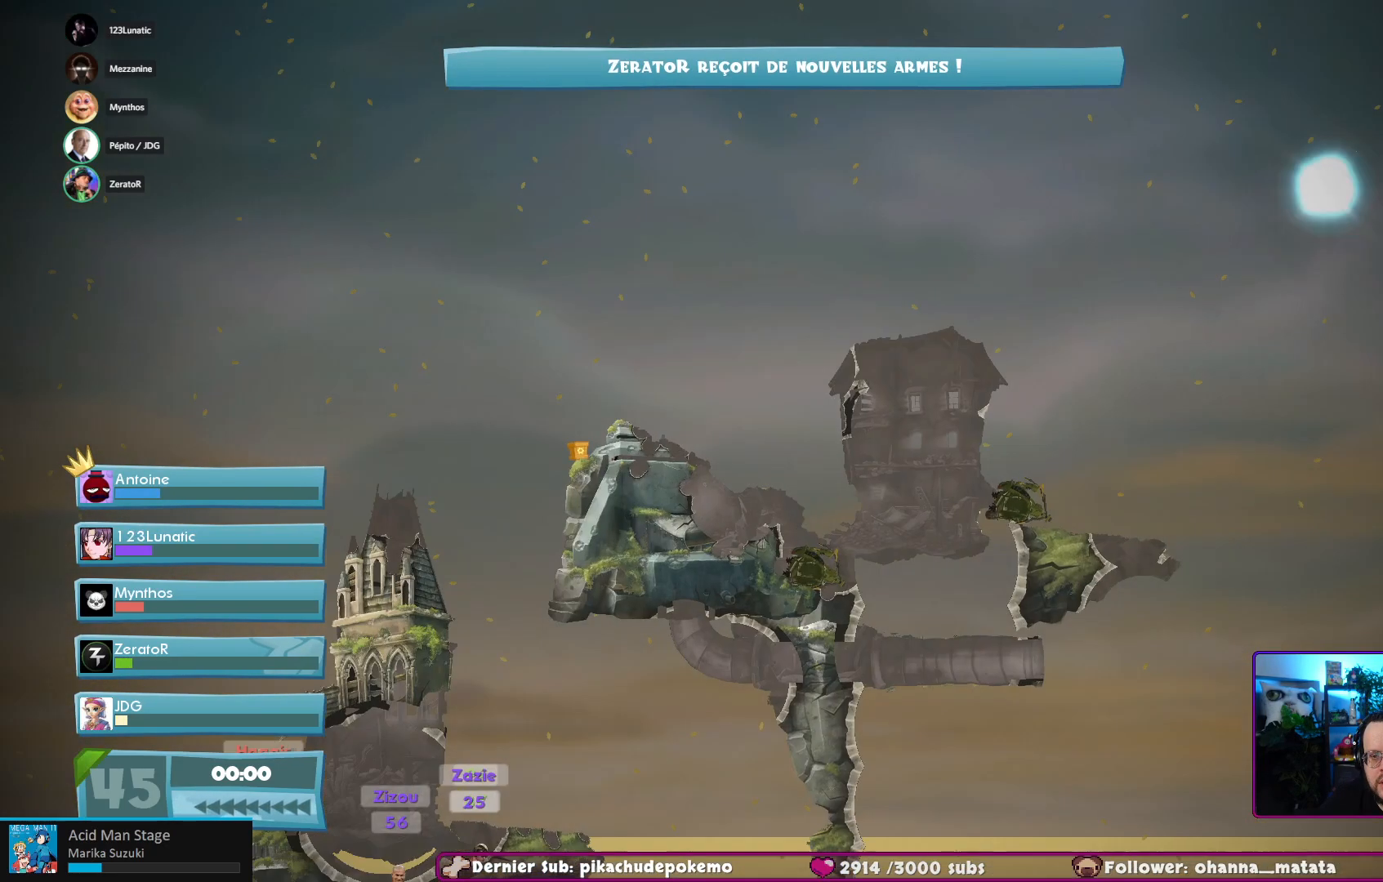
{"buttons": [], "left_stick": "center", "right_stick": "center", "events": []}
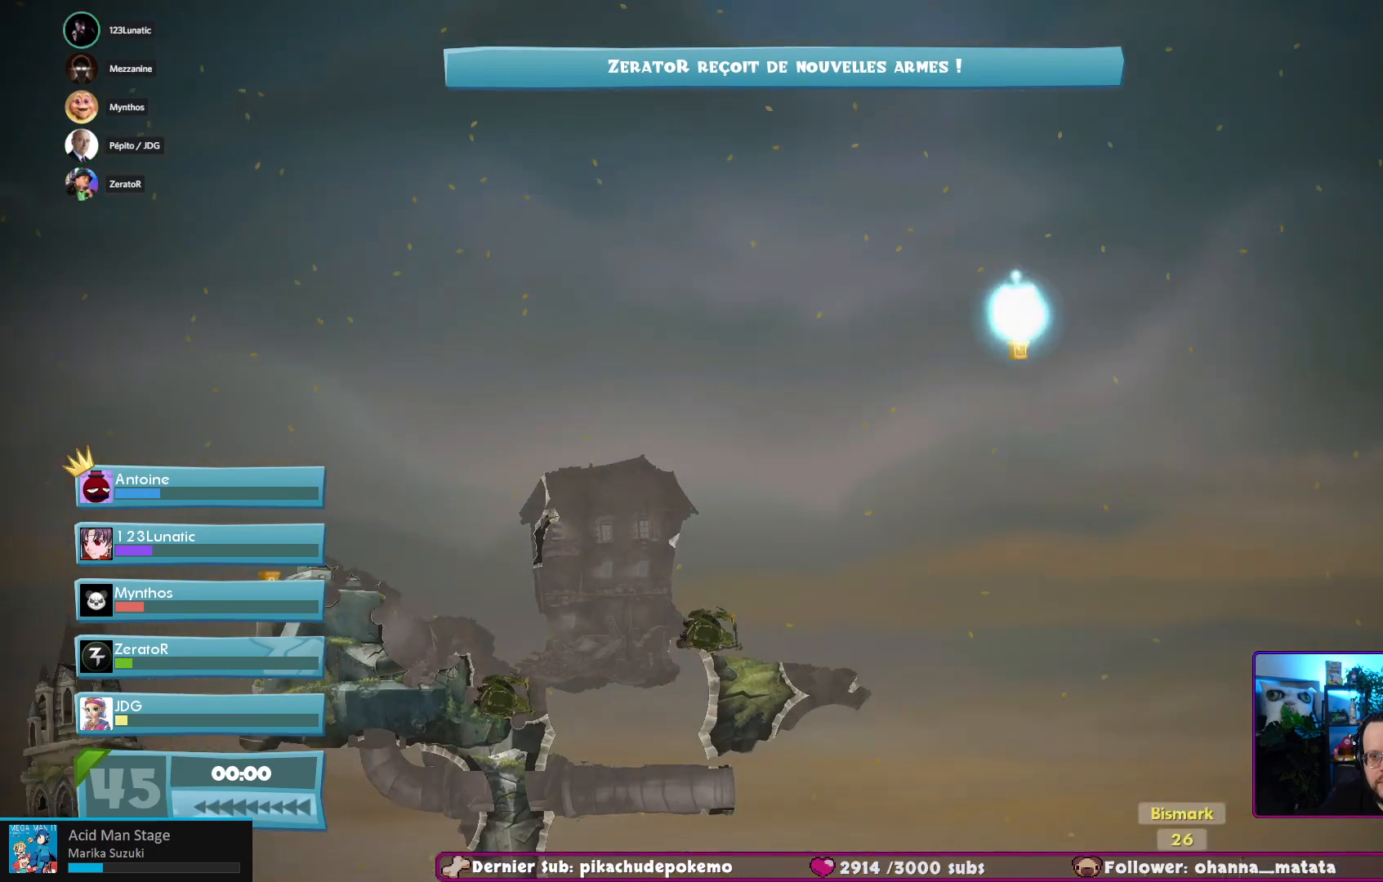
{"buttons": [], "left_stick": "center", "right_stick": "center", "events": []}
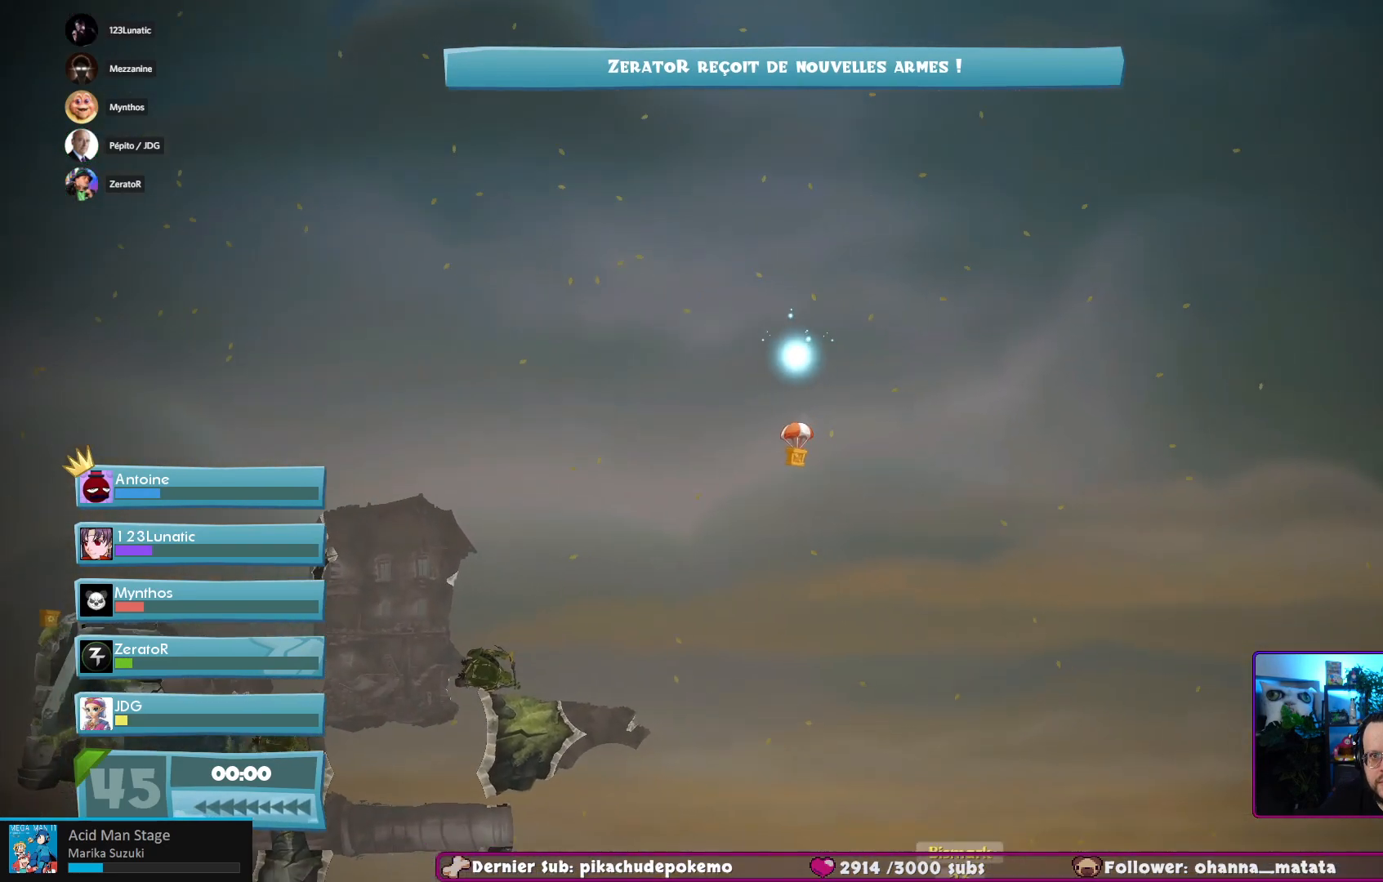
{"buttons": [], "left_stick": "center", "right_stick": "center", "events": [[67, "X", "down"], [233, "X", "up"]]}